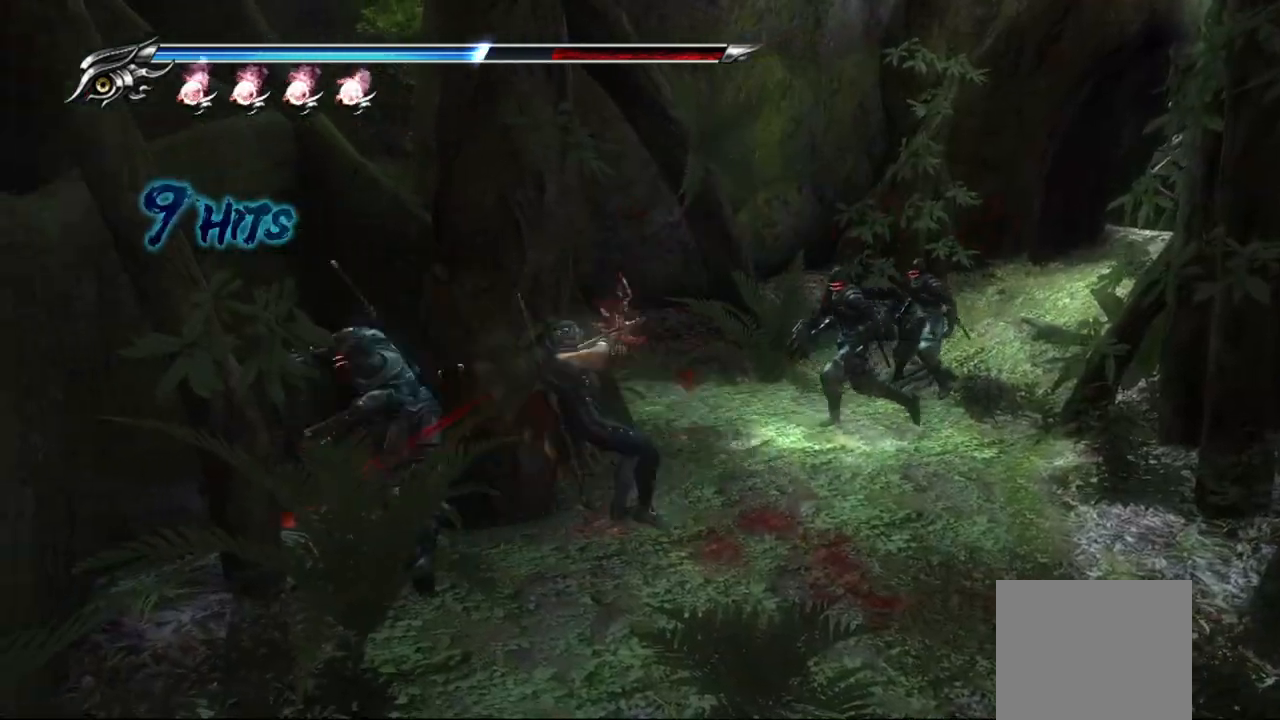
Gameplay with a controller (PlayStation layout); each line is a JSON object with the inputs held at the frame after it. "events" lists button and stick changes between this image and that frame as [ms after this image, input, new state], when the widget could be followed in between.
{"buttons": [], "left_stick": "right", "right_stick": "center", "events": [[50, "TRIANGLE", "down"], [167, "TRIANGLE", "up"], [217, "TRIANGLE", "down"], [267, "TRIANGLE", "up"], [350, "TRIANGLE", "down"], [417, "TRIANGLE", "up"]]}
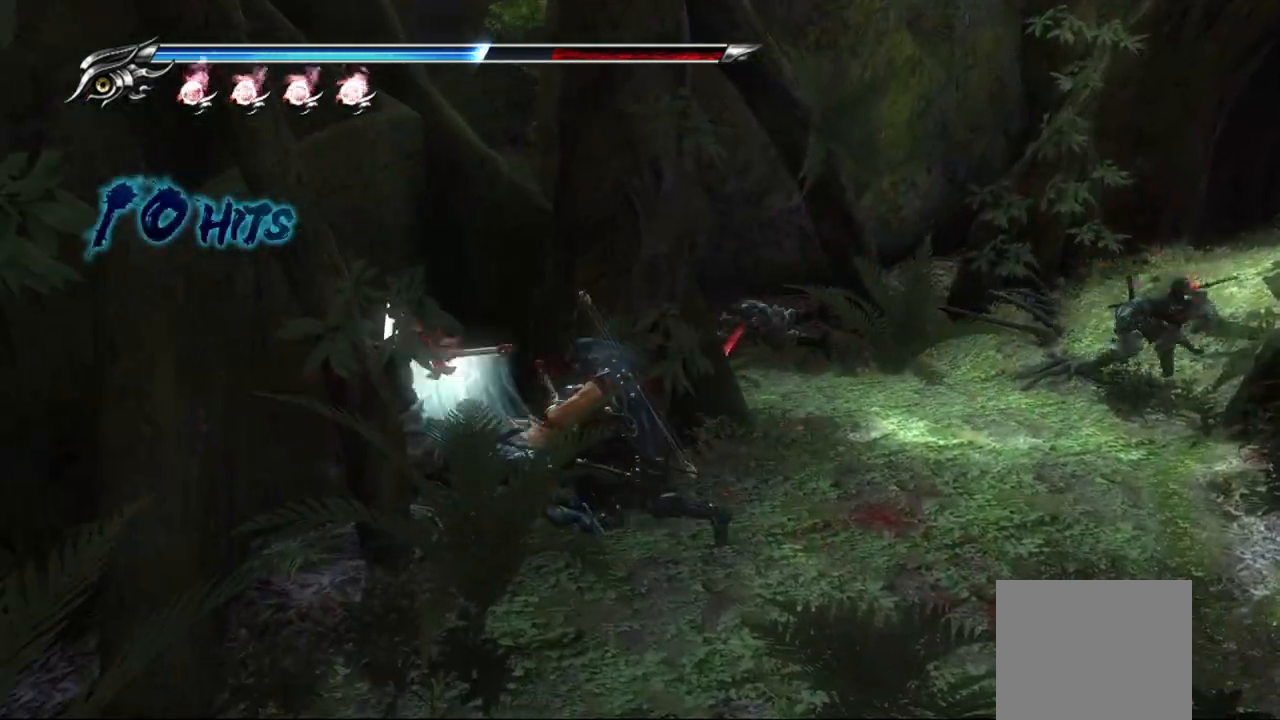
{"buttons": ["SQUARE"], "left_stick": "right", "right_stick": "center", "events": [[17, "TRIANGLE", "down"], [67, "TRIANGLE", "up"], [150, "TRIANGLE", "down"], [233, "TRIANGLE", "up"], [317, "TRIANGLE", "down"], [350, "TRIANGLE", "up"], [500, "SQUARE", "down"]]}
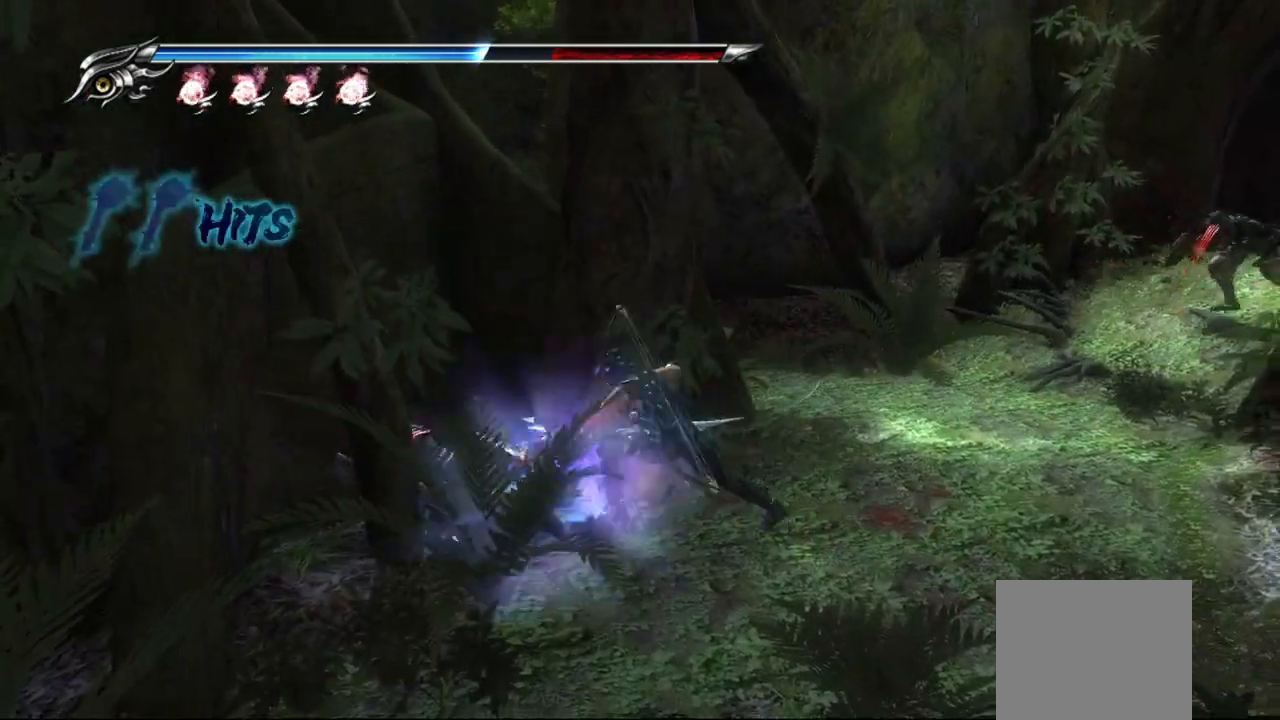
{"buttons": ["SQUARE"], "left_stick": "right", "right_stick": "center", "events": [[133, "SQUARE", "up"], [183, "SQUARE", "down"], [267, "SQUARE", "up"], [317, "SQUARE", "down"], [400, "SQUARE", "up"], [483, "SQUARE", "down"]]}
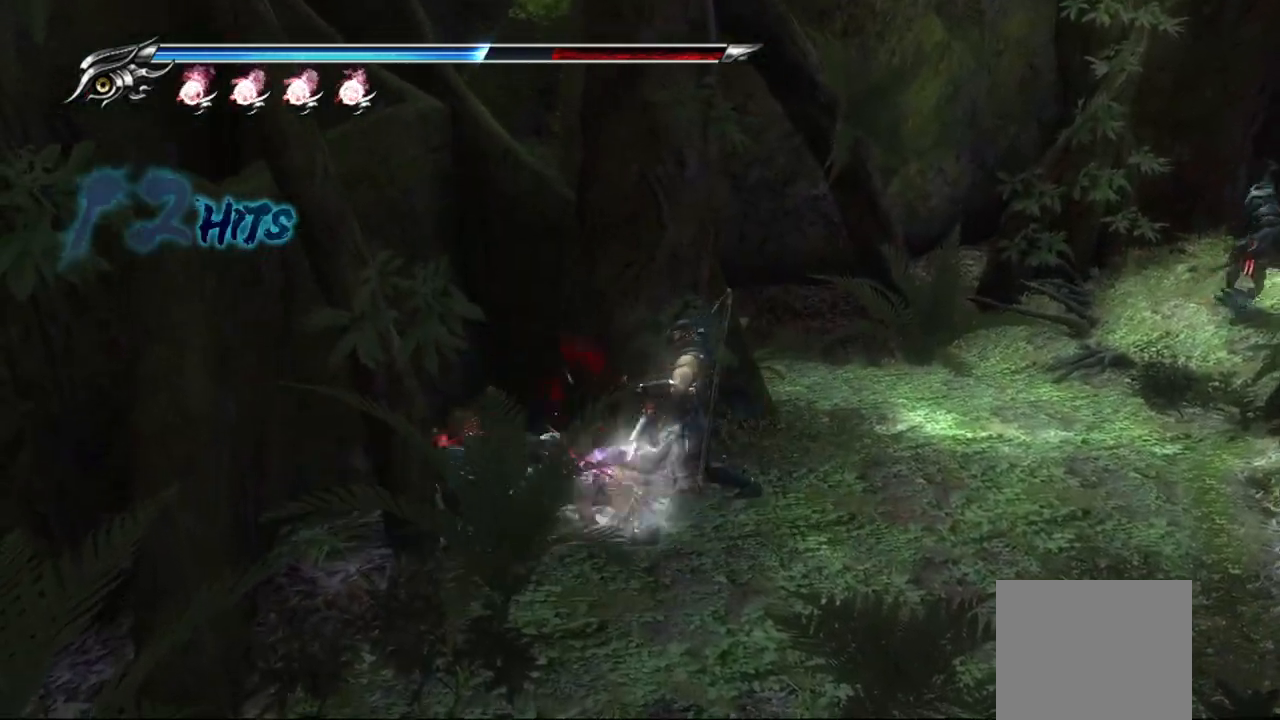
{"buttons": [], "left_stick": "right", "right_stick": "center", "events": [[50, "SQUARE", "up"], [150, "SQUARE", "down"], [200, "SQUARE", "up"], [283, "SQUARE", "down"], [350, "SQUARE", "up"], [433, "SQUARE", "down"], [483, "SQUARE", "up"]]}
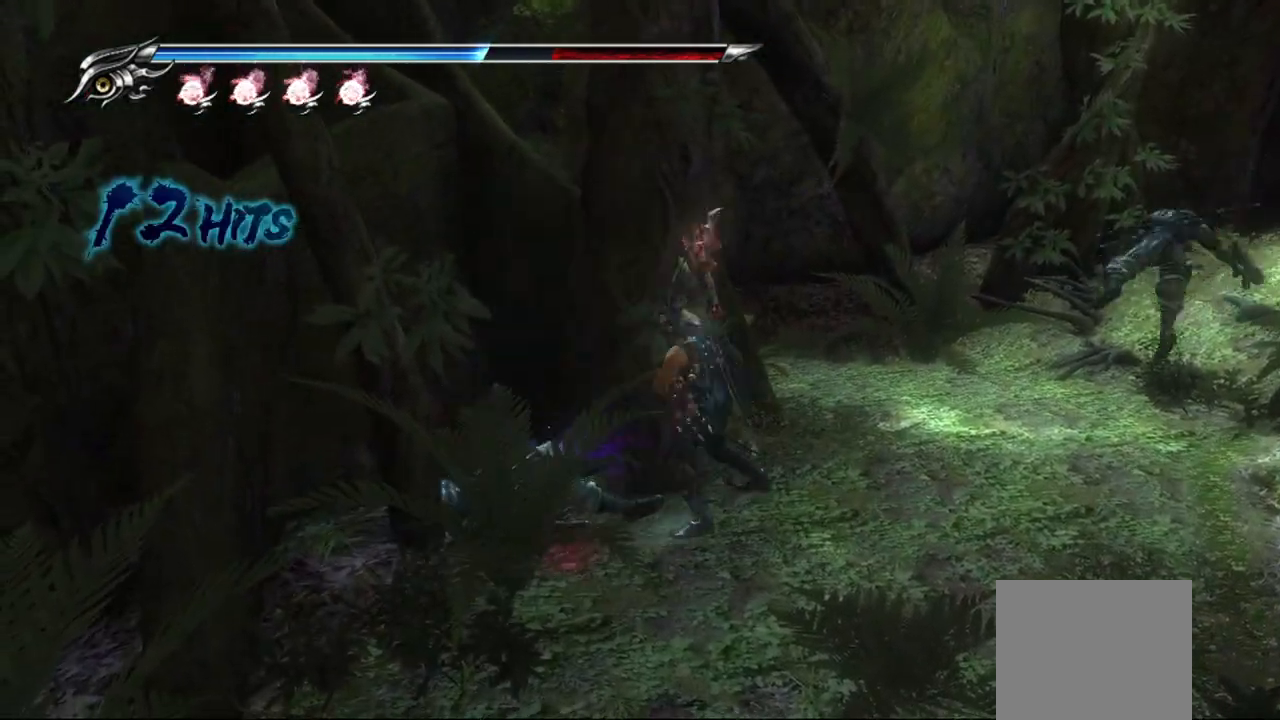
{"buttons": ["TRIANGLE"], "left_stick": "center", "right_stick": "center", "events": [[83, "SQUARE", "down"], [117, "left_stick", "center"], [150, "SQUARE", "up"], [317, "TRIANGLE", "down"], [417, "TRIANGLE", "up"], [483, "TRIANGLE", "down"]]}
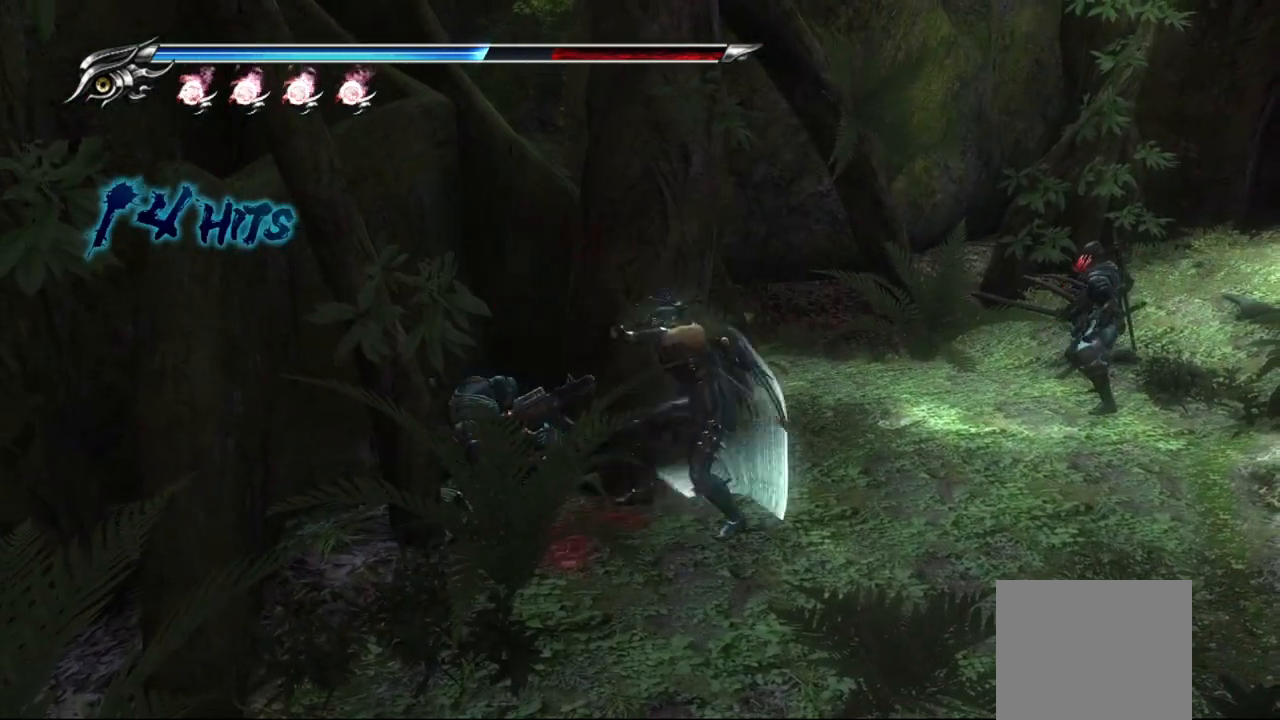
{"buttons": [], "left_stick": "center", "right_stick": "center", "events": [[67, "TRIANGLE", "up"], [133, "TRIANGLE", "down"], [200, "TRIANGLE", "up"], [267, "TRIANGLE", "down"], [500, "TRIANGLE", "up"]]}
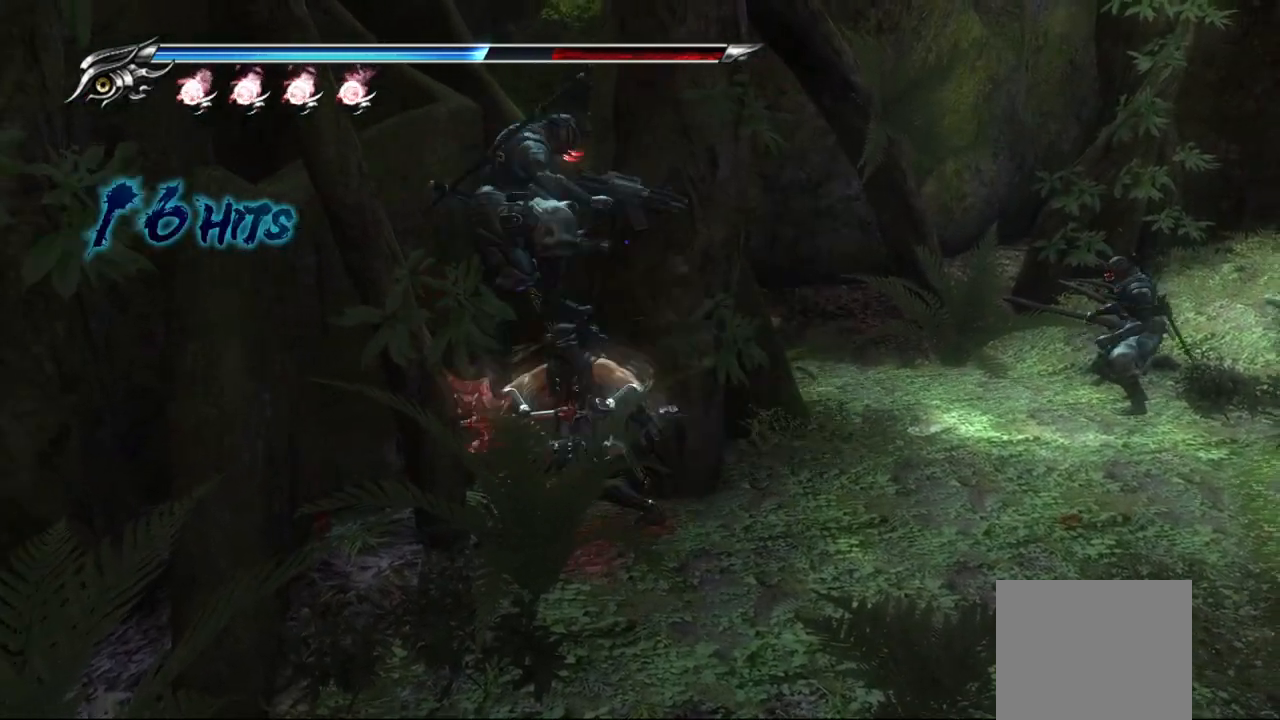
{"buttons": [], "left_stick": "center", "right_stick": "center", "events": [[67, "TRIANGLE", "down"], [133, "TRIANGLE", "up"], [217, "TRIANGLE", "down"], [317, "TRIANGLE", "up"], [383, "TRIANGLE", "down"], [450, "TRIANGLE", "up"]]}
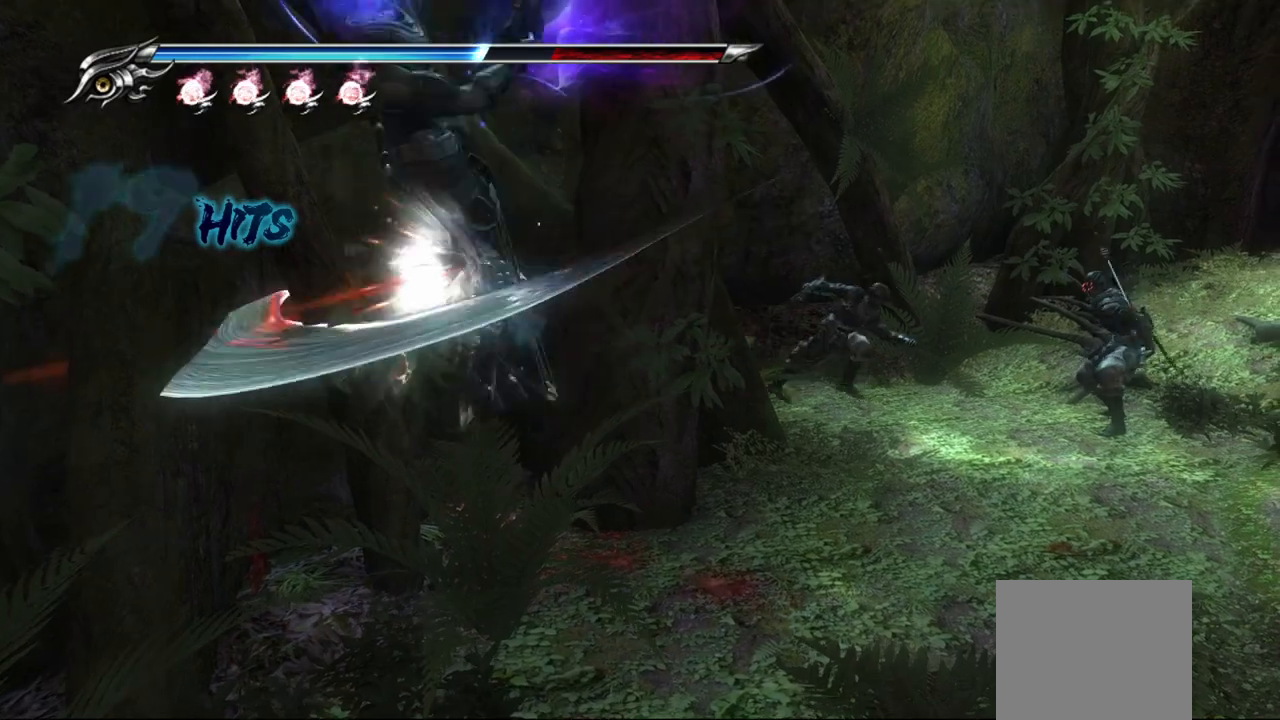
{"buttons": [], "left_stick": "center", "right_stick": "center", "events": [[33, "TRIANGLE", "down"], [100, "TRIANGLE", "up"], [167, "TRIANGLE", "down"], [250, "TRIANGLE", "up"], [333, "TRIANGLE", "down"], [400, "TRIANGLE", "up"]]}
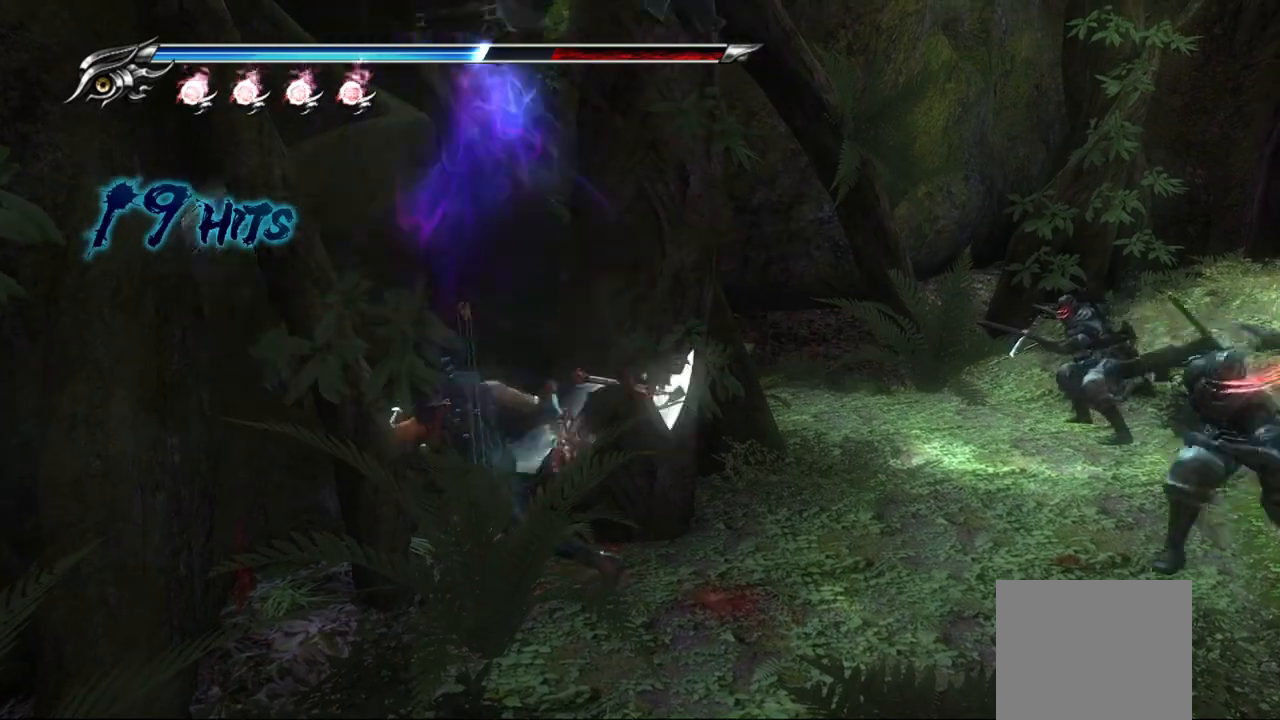
{"buttons": [], "left_stick": "right", "right_stick": "center", "events": [[233, "left_stick", "right"]]}
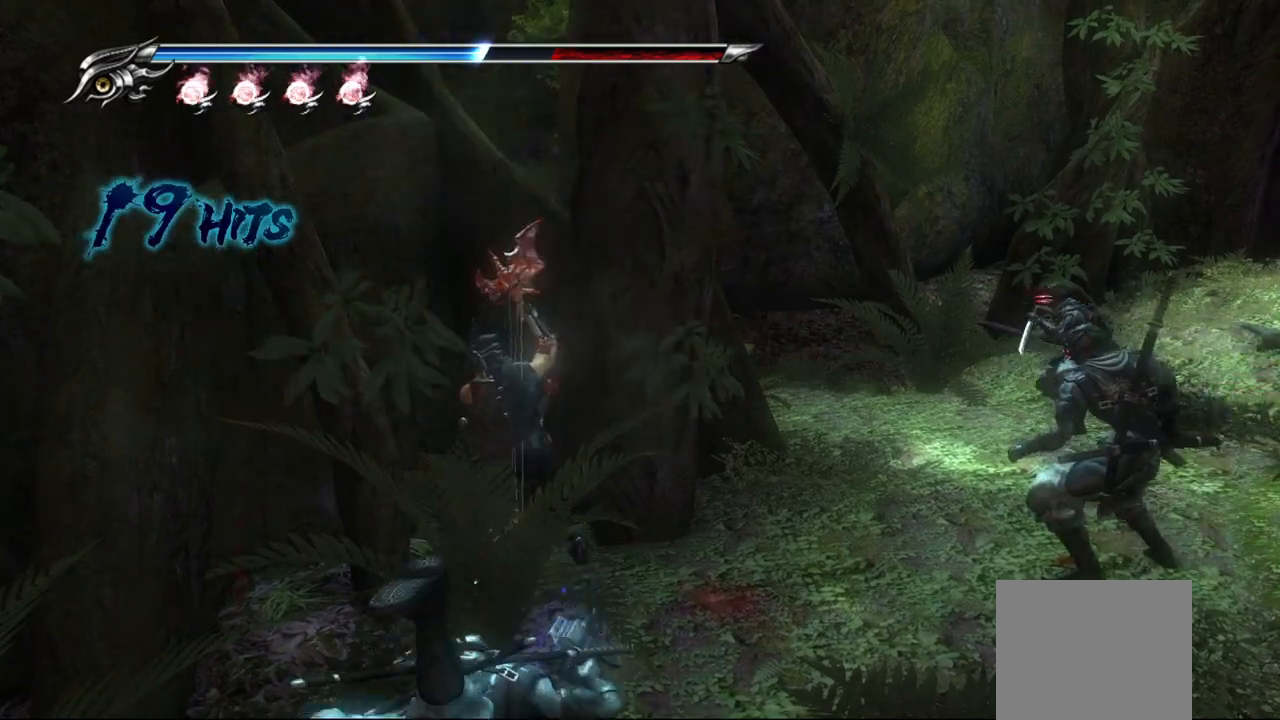
{"buttons": ["SQUARE"], "left_stick": "right", "right_stick": "center", "events": [[250, "L1", "down"], [400, "L1", "up"], [483, "SQUARE", "down"]]}
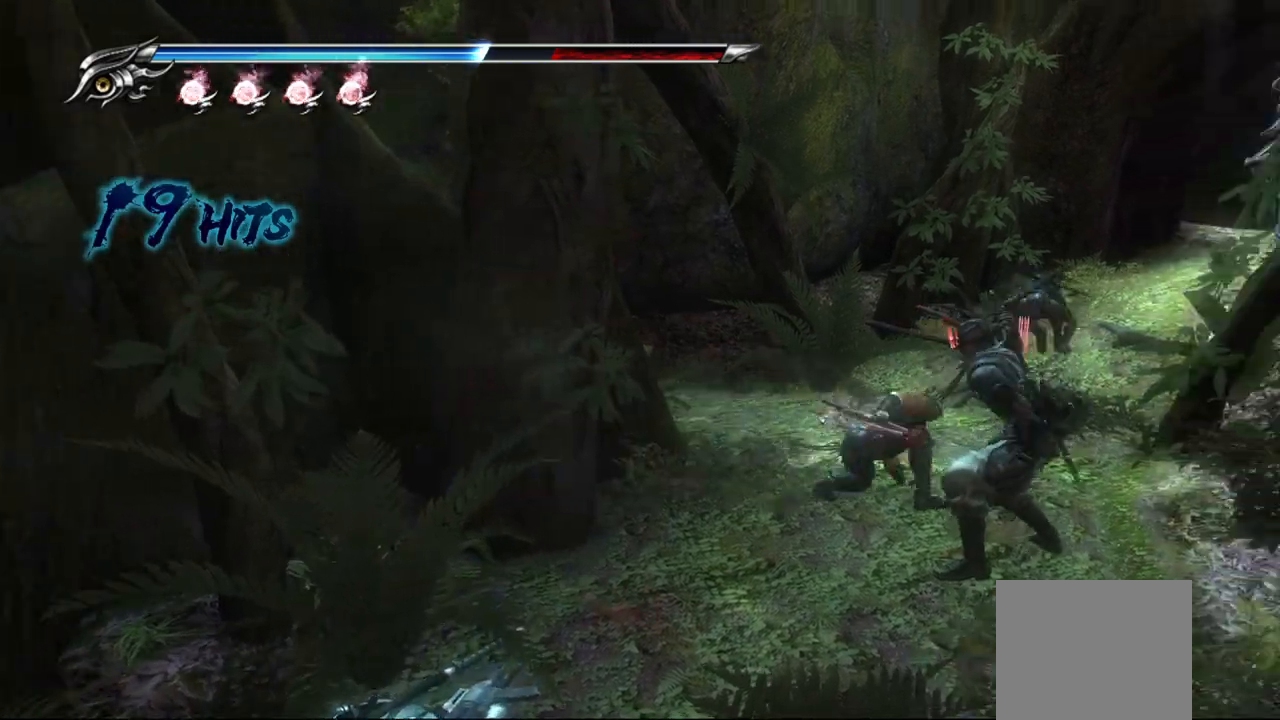
{"buttons": [], "left_stick": "down-left", "right_stick": "center", "events": [[67, "SQUARE", "up"], [200, "TRIANGLE", "down"], [267, "TRIANGLE", "up"], [267, "left_stick", "down-right"], [367, "TRIANGLE", "down"], [367, "left_stick", "down"], [417, "TRIANGLE", "up"], [500, "left_stick", "down-left"]]}
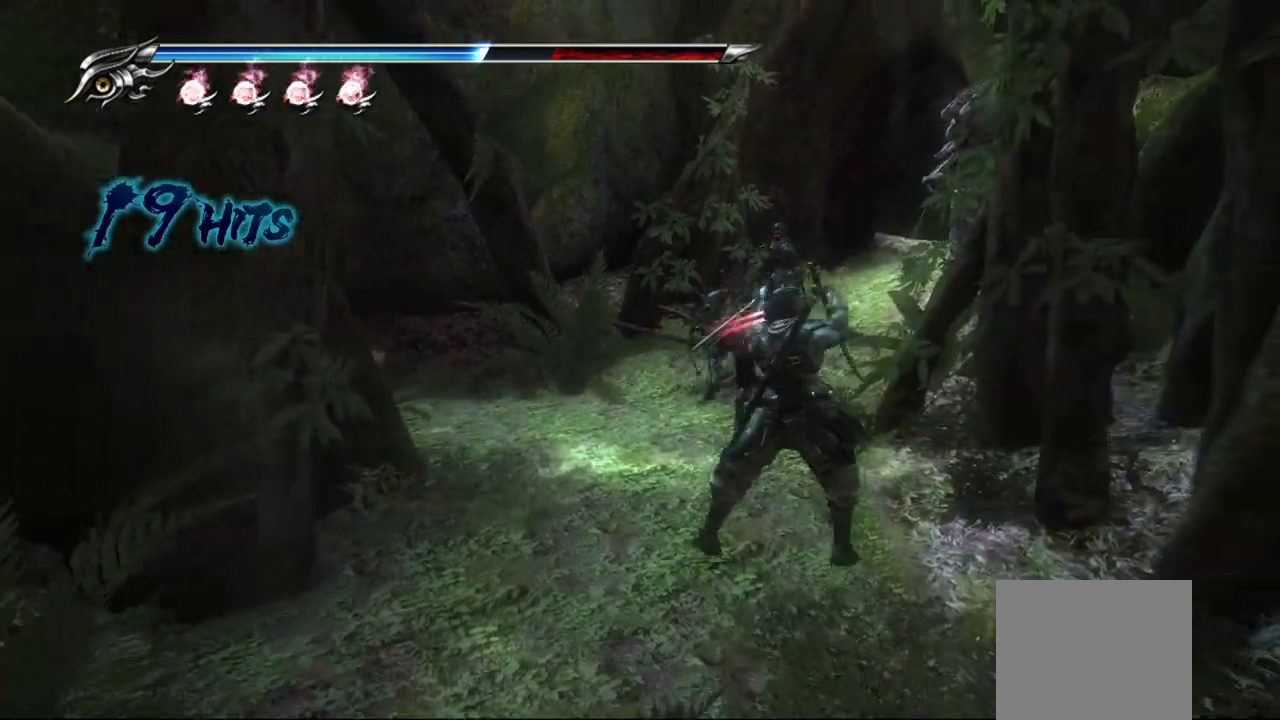
{"buttons": [], "left_stick": "center", "right_stick": "center", "events": [[100, "TRIANGLE", "down"], [217, "TRIANGLE", "up"], [350, "left_stick", "down"], [500, "left_stick", "center"]]}
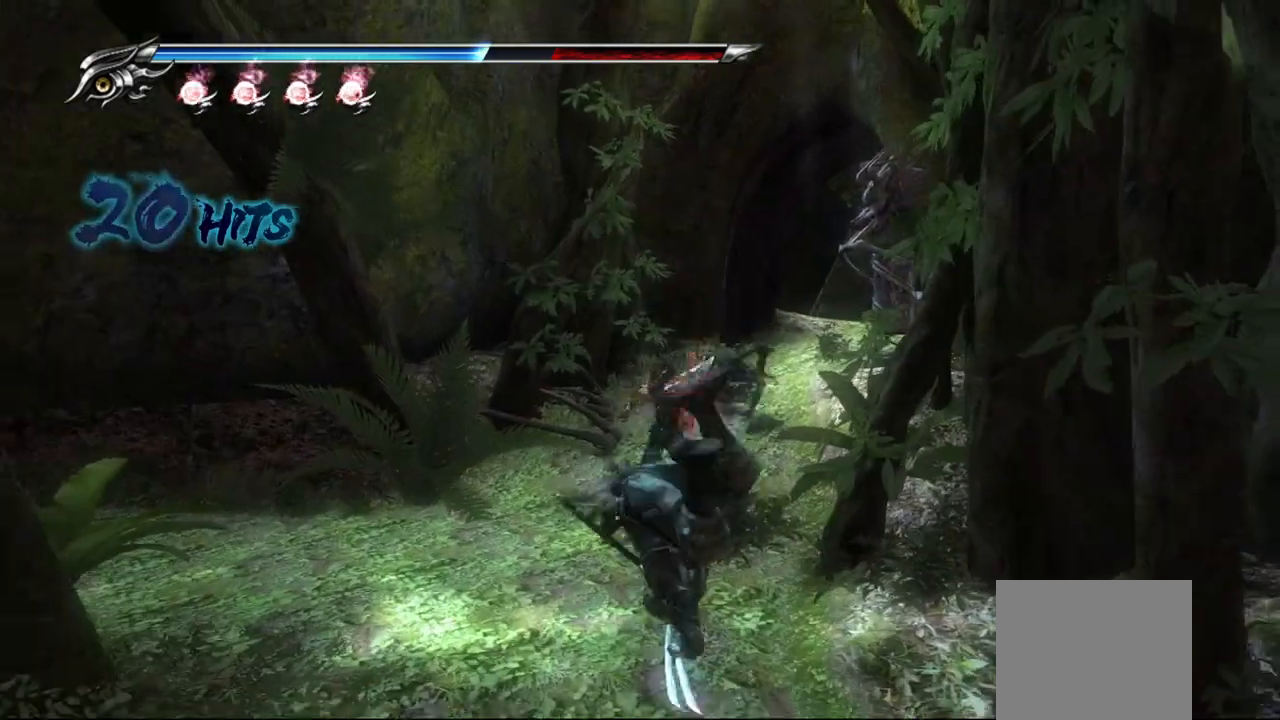
{"buttons": ["L1"], "left_stick": "center", "right_stick": "center", "events": [[50, "TRIANGLE", "down"], [233, "TRIANGLE", "up"], [267, "L1", "down"]]}
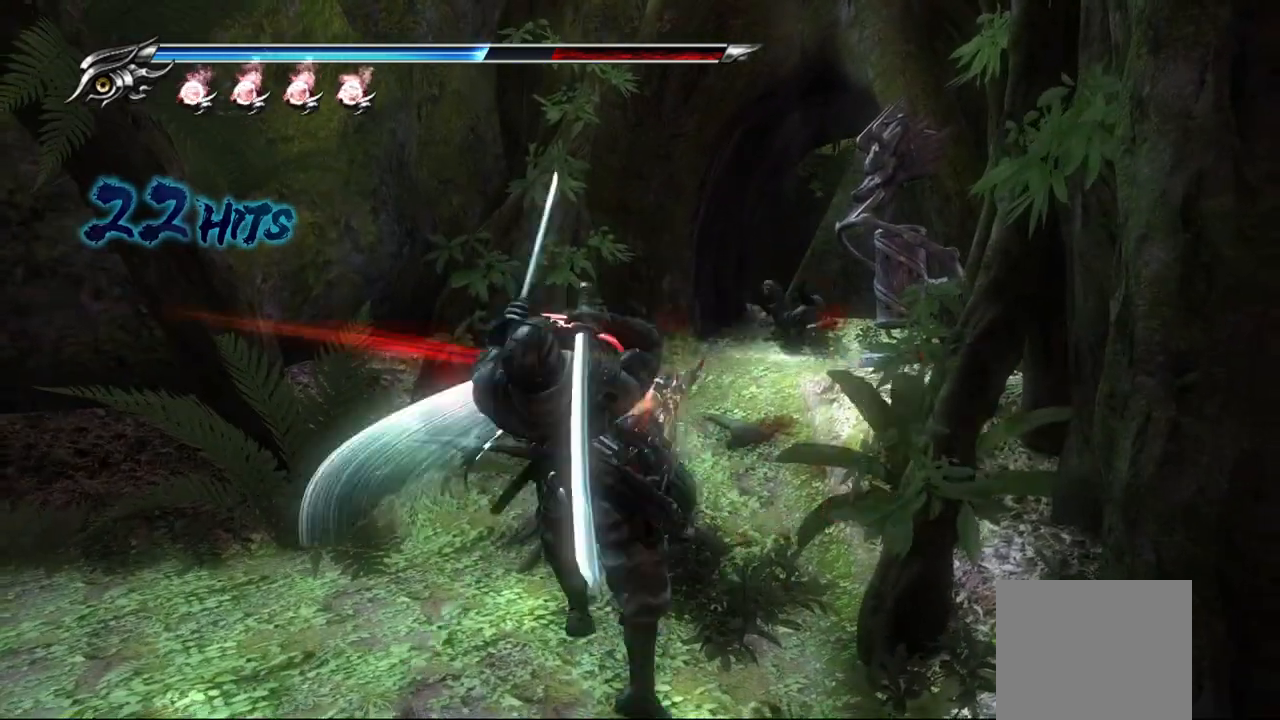
{"buttons": [], "left_stick": "center", "right_stick": "center", "events": [[133, "left_stick", "down"], [283, "left_stick", "center"], [417, "L1", "up"]]}
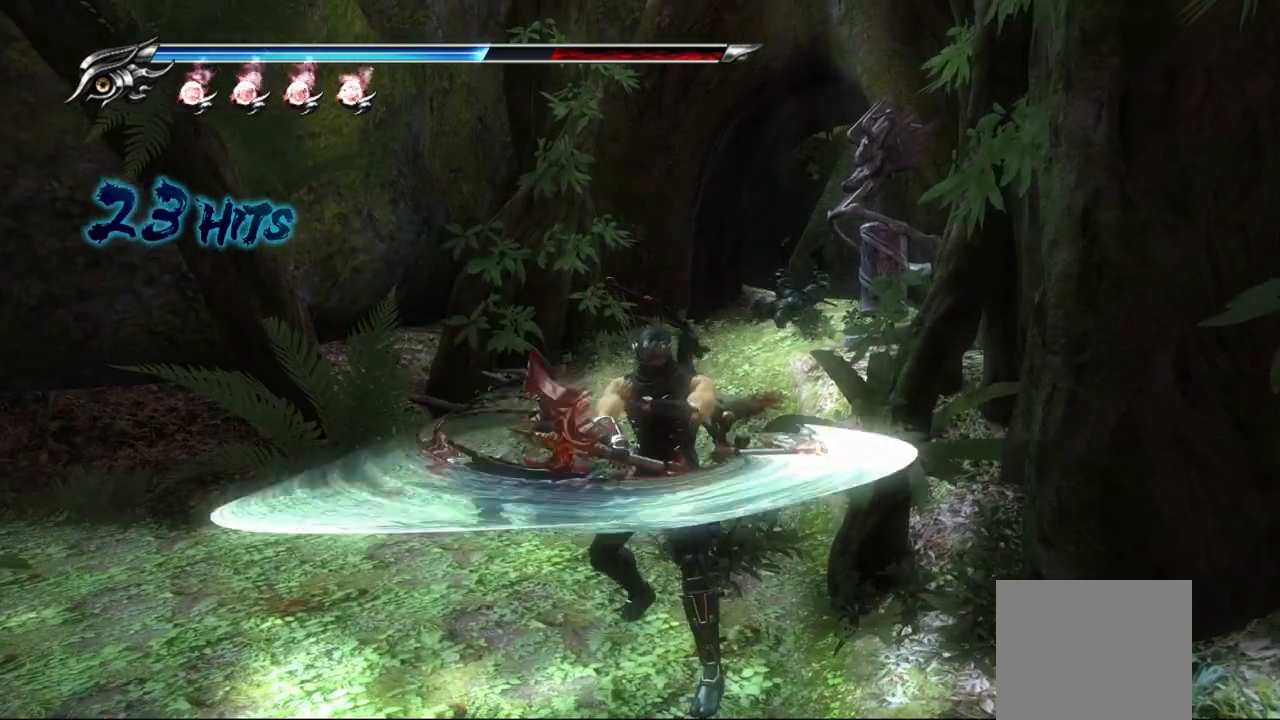
{"buttons": ["TRIANGLE"], "left_stick": "up-right", "right_stick": "center", "events": [[117, "SQUARE", "down"], [150, "left_stick", "up-right"], [250, "SQUARE", "up"], [417, "TRIANGLE", "down"]]}
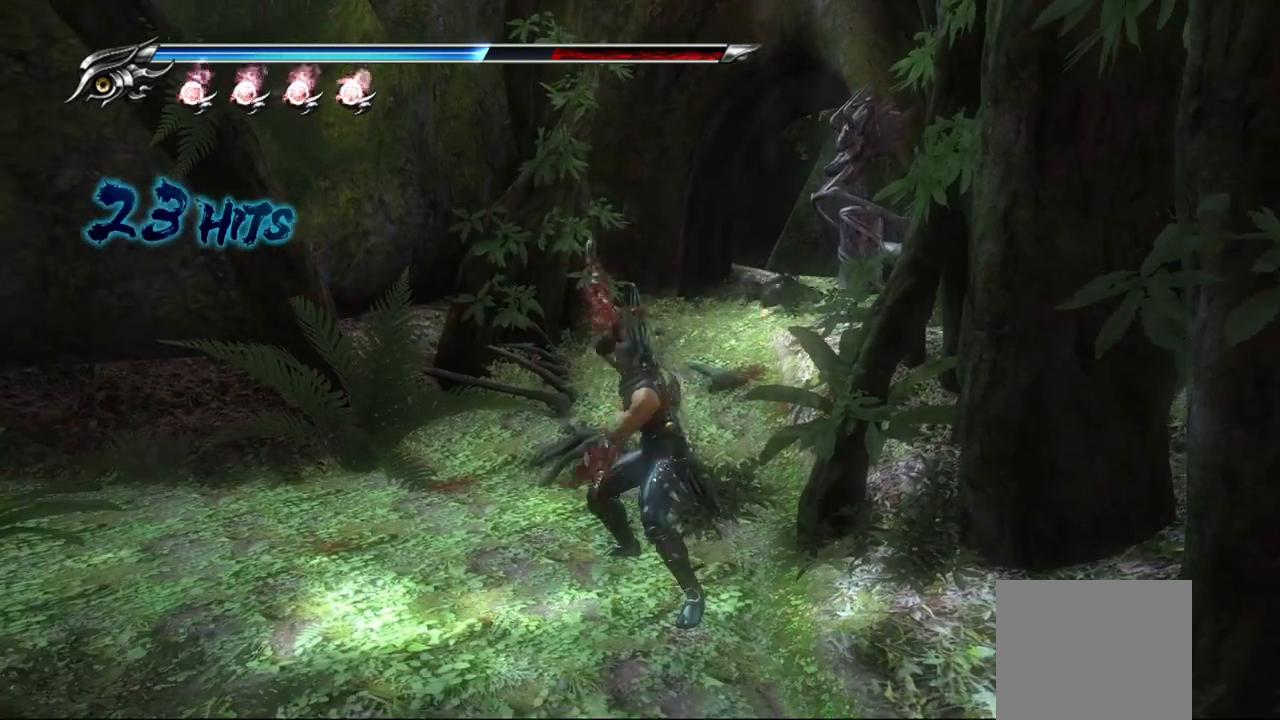
{"buttons": [], "left_stick": "up-right", "right_stick": "center", "events": [[33, "TRIANGLE", "up"], [383, "CROSS", "down"], [500, "CROSS", "up"]]}
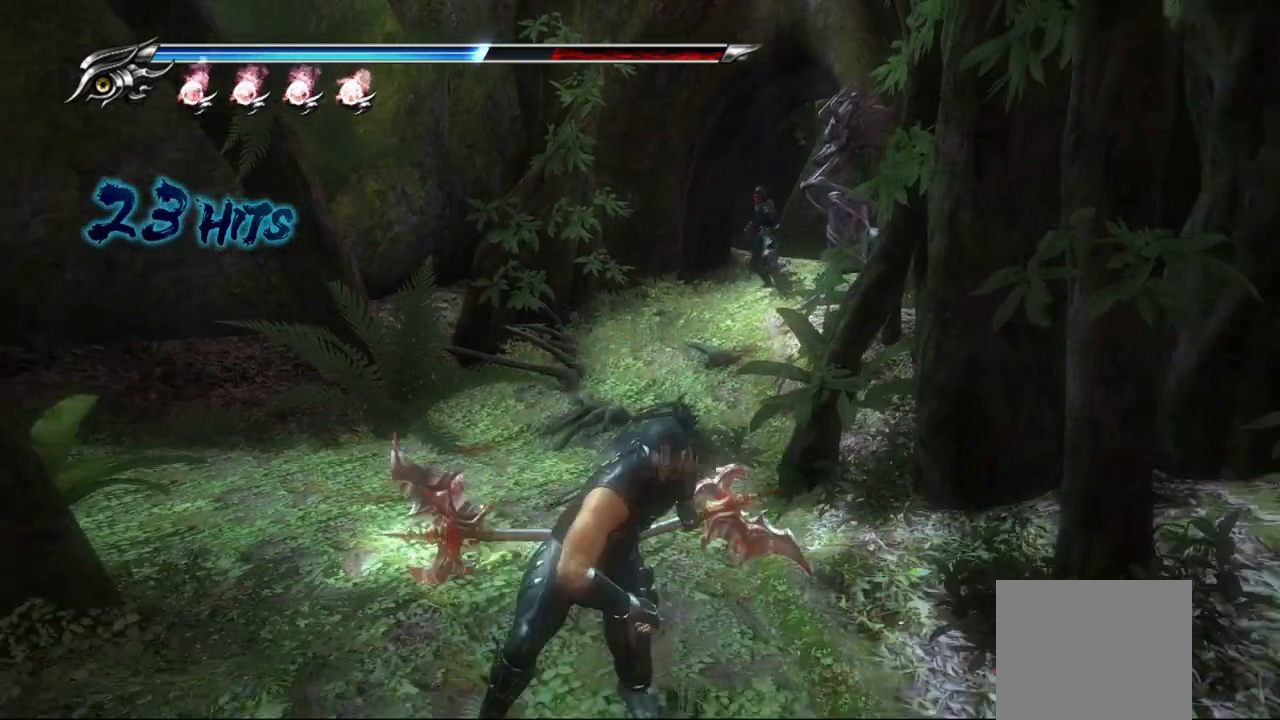
{"buttons": [], "left_stick": "up-right", "right_stick": "center", "events": [[300, "CROSS", "down"], [467, "CROSS", "up"]]}
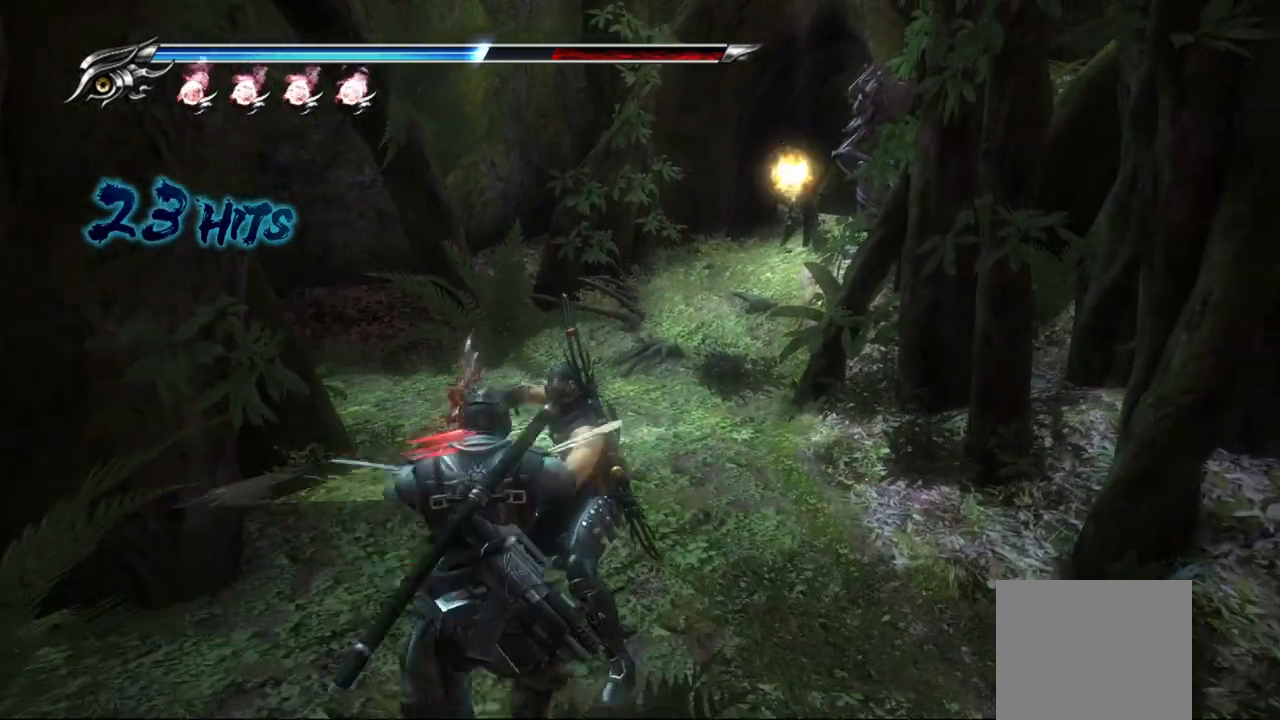
{"buttons": ["L1"], "left_stick": "up-right", "right_stick": "center", "events": [[100, "L1", "down"]]}
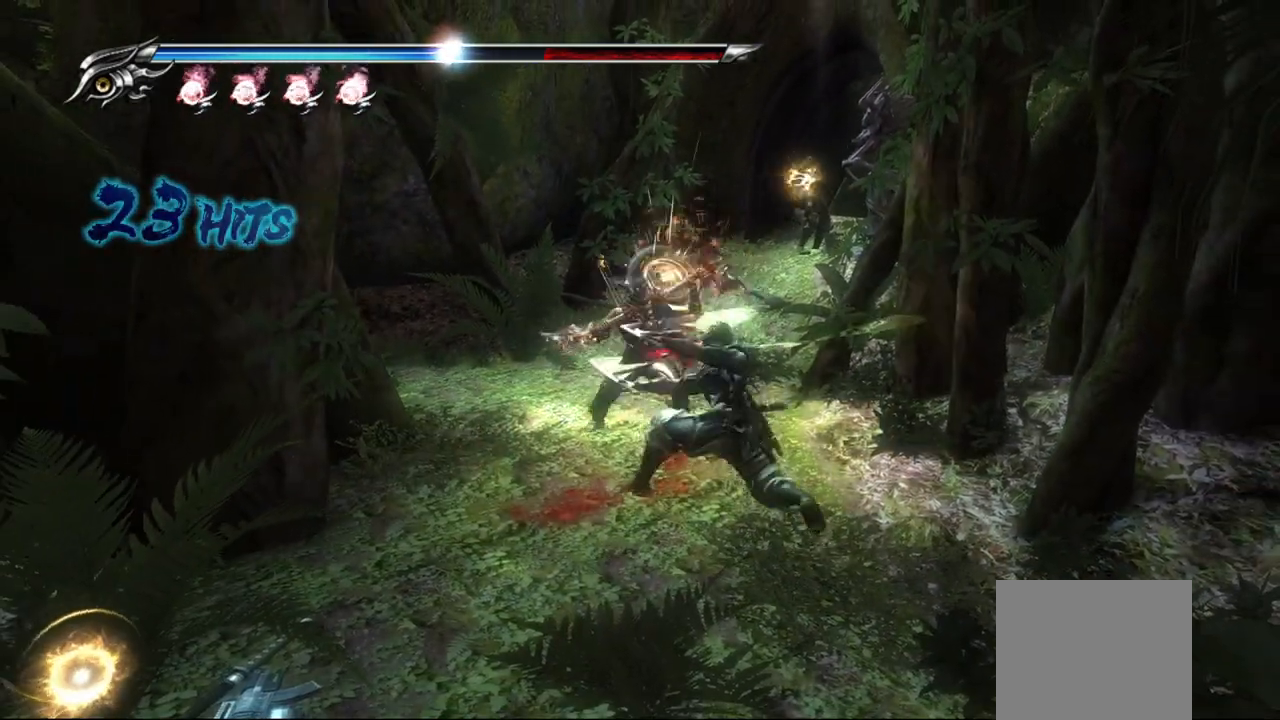
{"buttons": ["CROSS", "L1"], "left_stick": "up", "right_stick": "center", "events": [[167, "left_stick", "up"], [483, "CROSS", "down"]]}
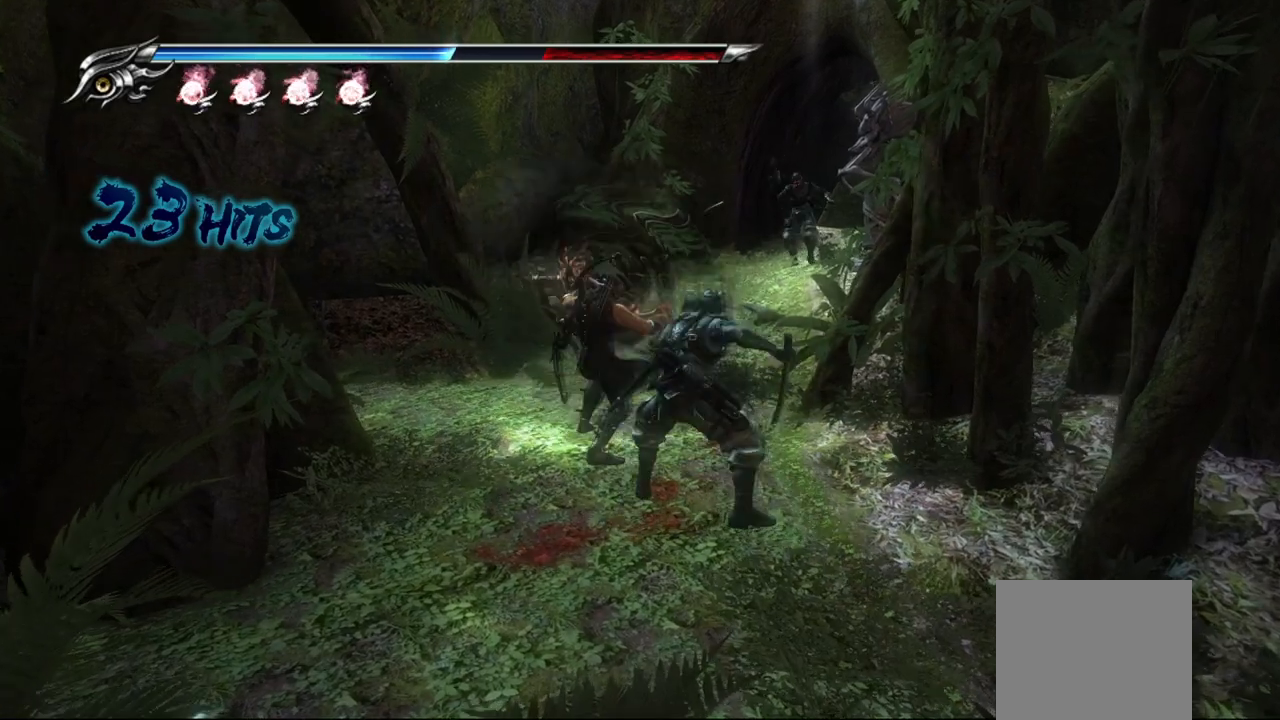
{"buttons": ["CROSS", "L1"], "left_stick": "up", "right_stick": "center", "events": [[33, "left_stick", "up-right"], [117, "CROSS", "up"], [167, "CROSS", "down"], [167, "left_stick", "center"], [267, "CROSS", "up"], [283, "left_stick", "up"], [350, "CROSS", "down"]]}
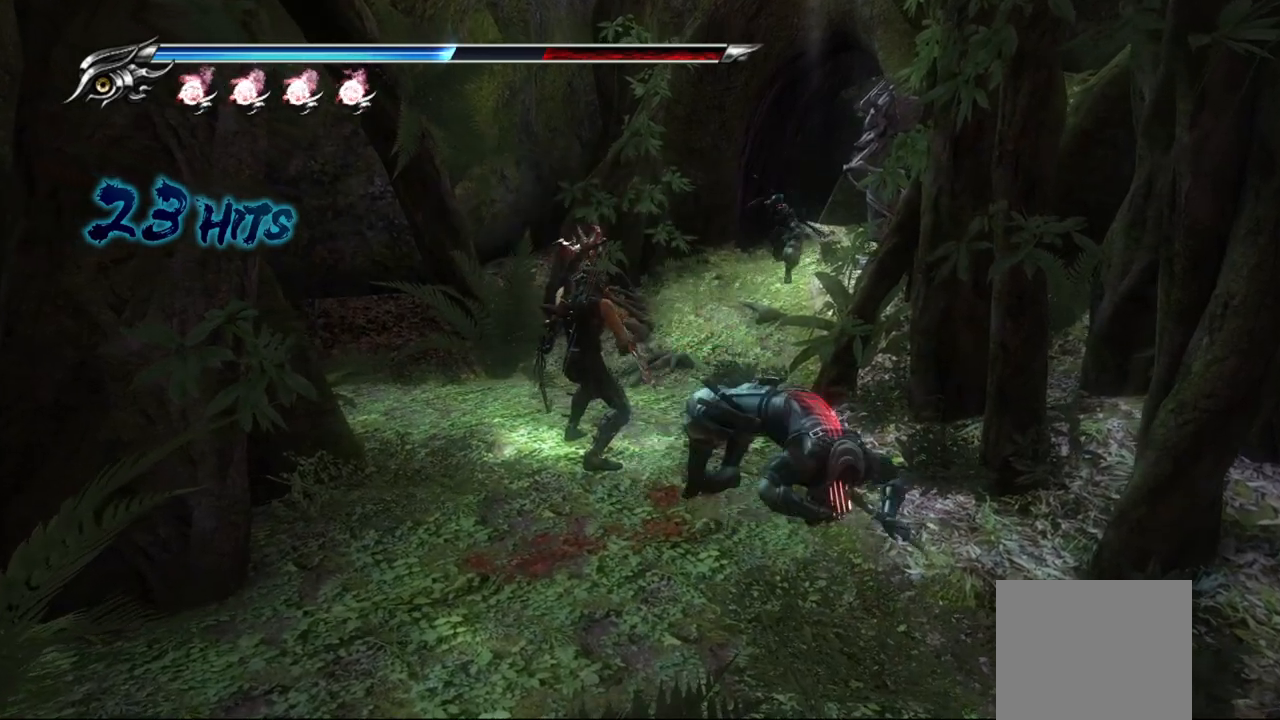
{"buttons": ["TRIANGLE"], "left_stick": "up-right", "right_stick": "center", "events": [[17, "CROSS", "up"], [17, "left_stick", "up-right"], [83, "CROSS", "down"], [83, "L1", "up"], [167, "CROSS", "up"], [217, "CROSS", "down"], [300, "CROSS", "up"], [433, "TRIANGLE", "down"]]}
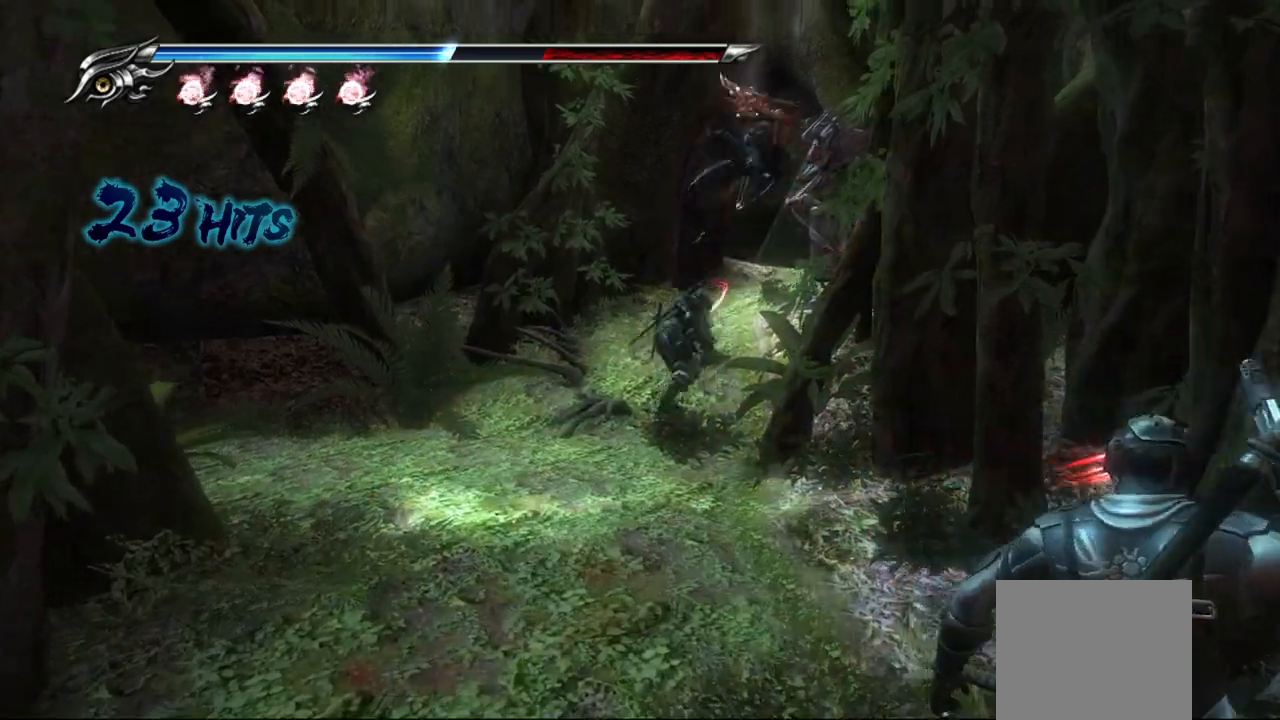
{"buttons": [], "left_stick": "center", "right_stick": "center", "events": [[33, "TRIANGLE", "up"], [100, "left_stick", "center"]]}
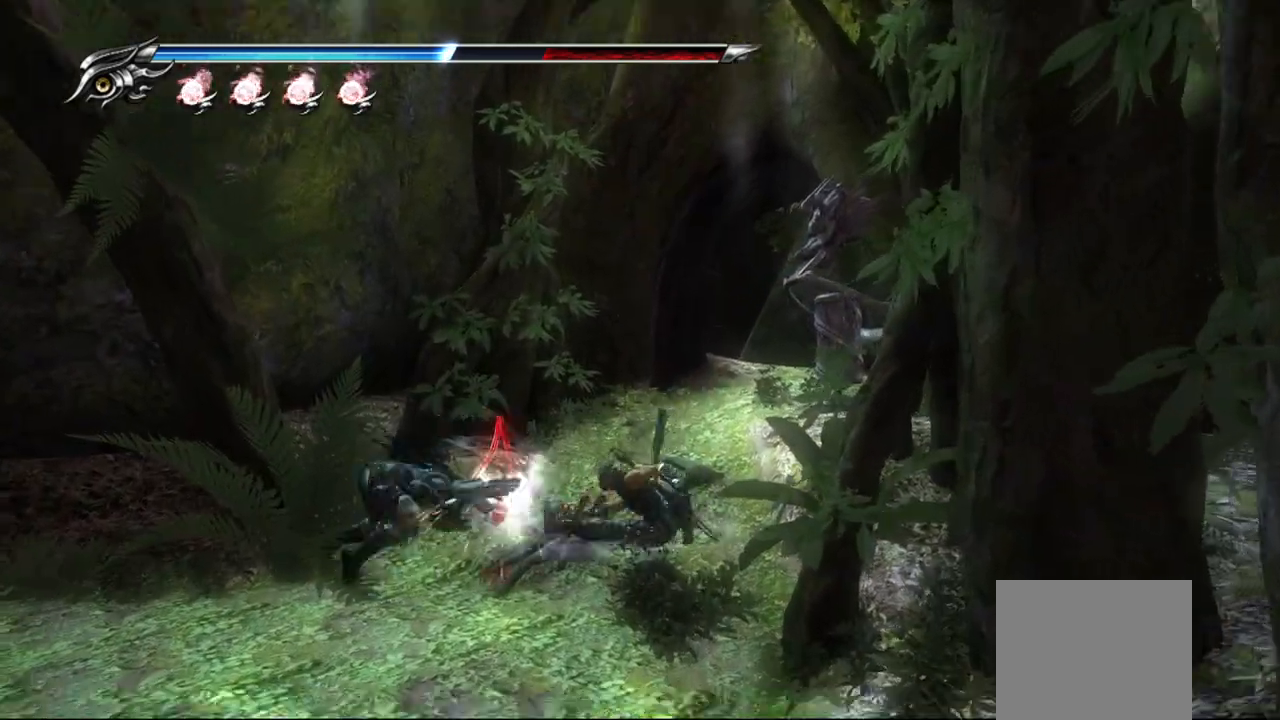
{"buttons": [], "left_stick": "left", "right_stick": "center", "events": [[350, "left_stick", "left"]]}
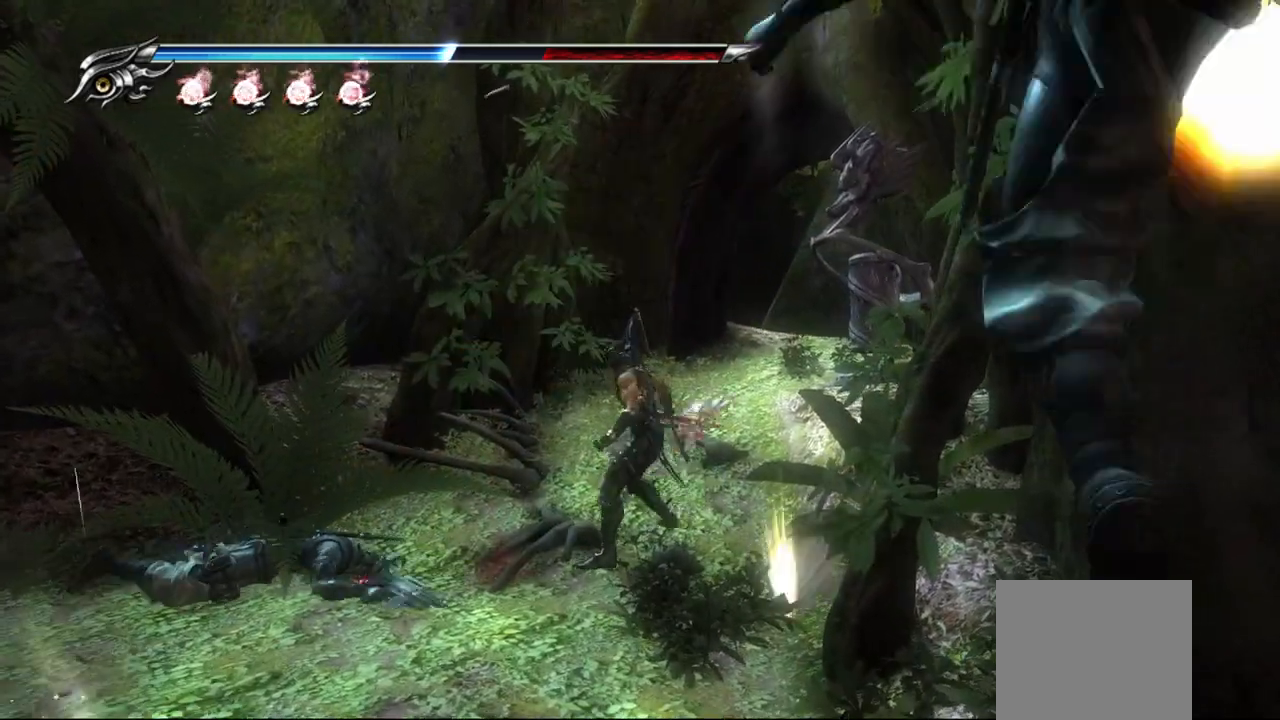
{"buttons": [], "left_stick": "center", "right_stick": "center", "events": [[33, "L1", "down"], [283, "left_stick", "center"], [300, "L1", "up"], [333, "SQUARE", "down"], [483, "SQUARE", "up"]]}
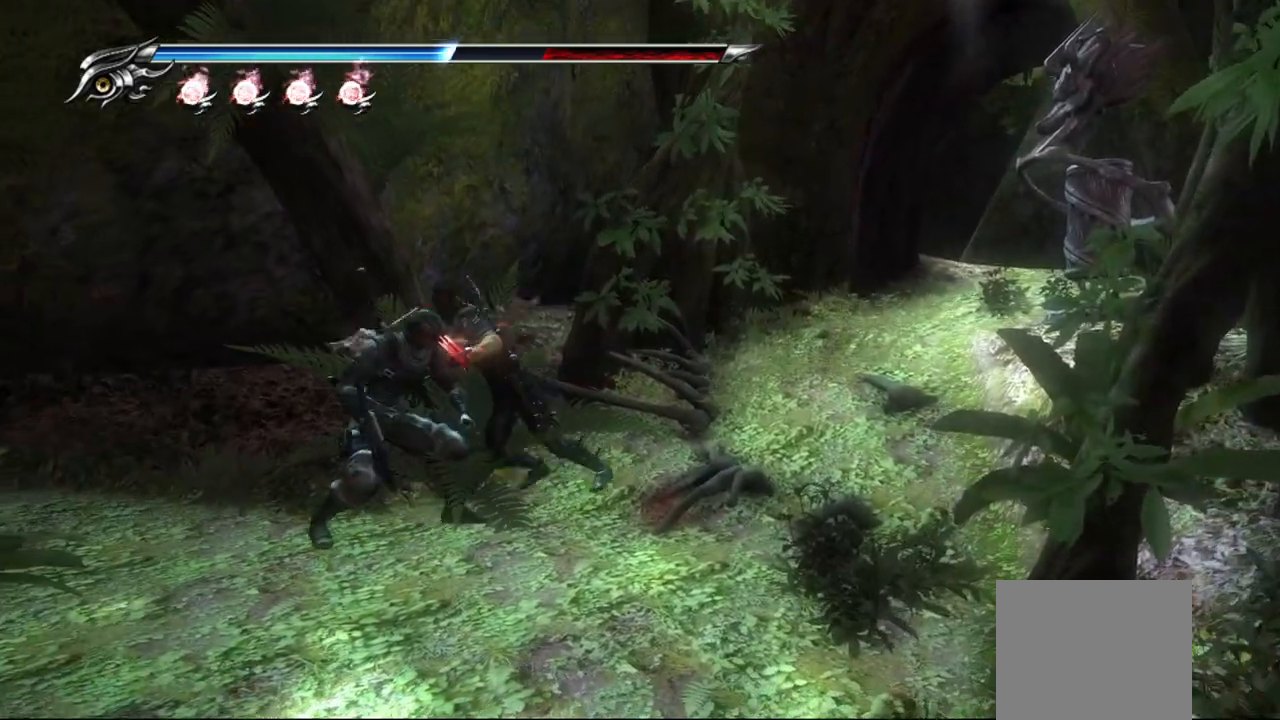
{"buttons": [], "left_stick": "center", "right_stick": "center", "events": [[50, "TRIANGLE", "down"], [133, "TRIANGLE", "up"], [333, "TRIANGLE", "down"], [417, "TRIANGLE", "up"]]}
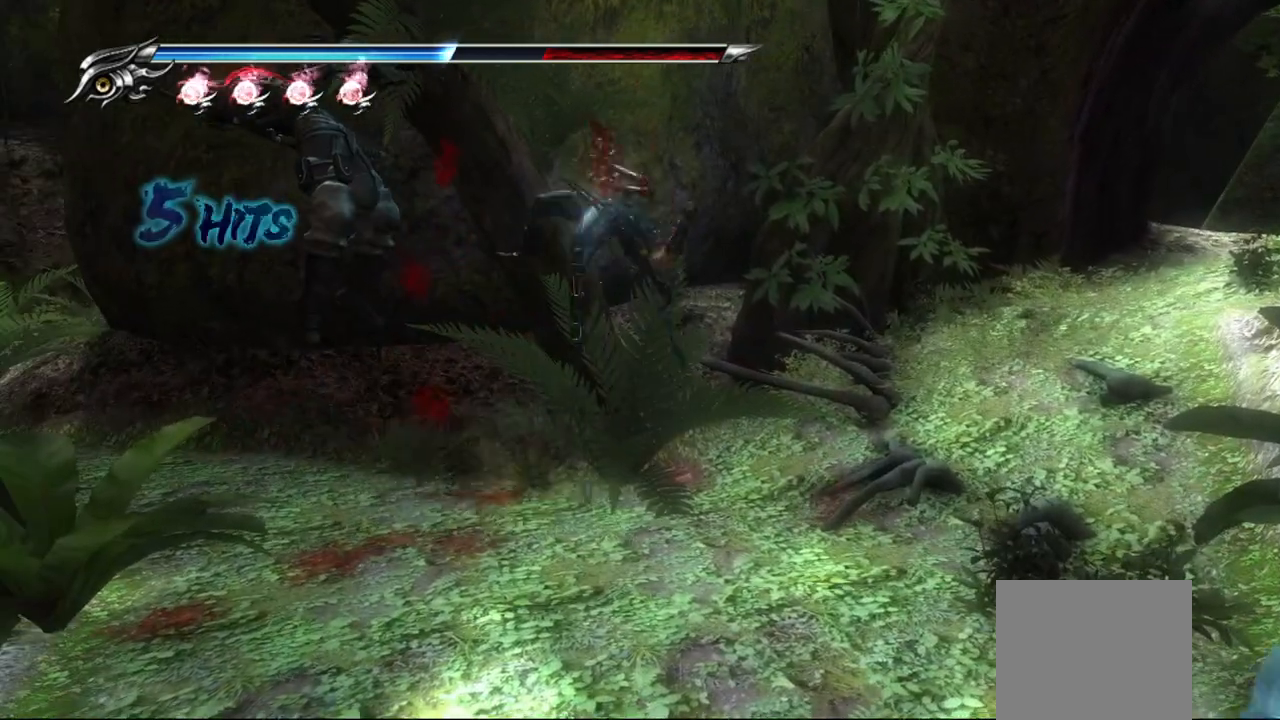
{"buttons": ["TRIANGLE"], "left_stick": "center", "right_stick": "center", "events": [[50, "TRIANGLE", "down"], [150, "TRIANGLE", "up"], [200, "TRIANGLE", "down"], [367, "TRIANGLE", "up"], [450, "TRIANGLE", "down"]]}
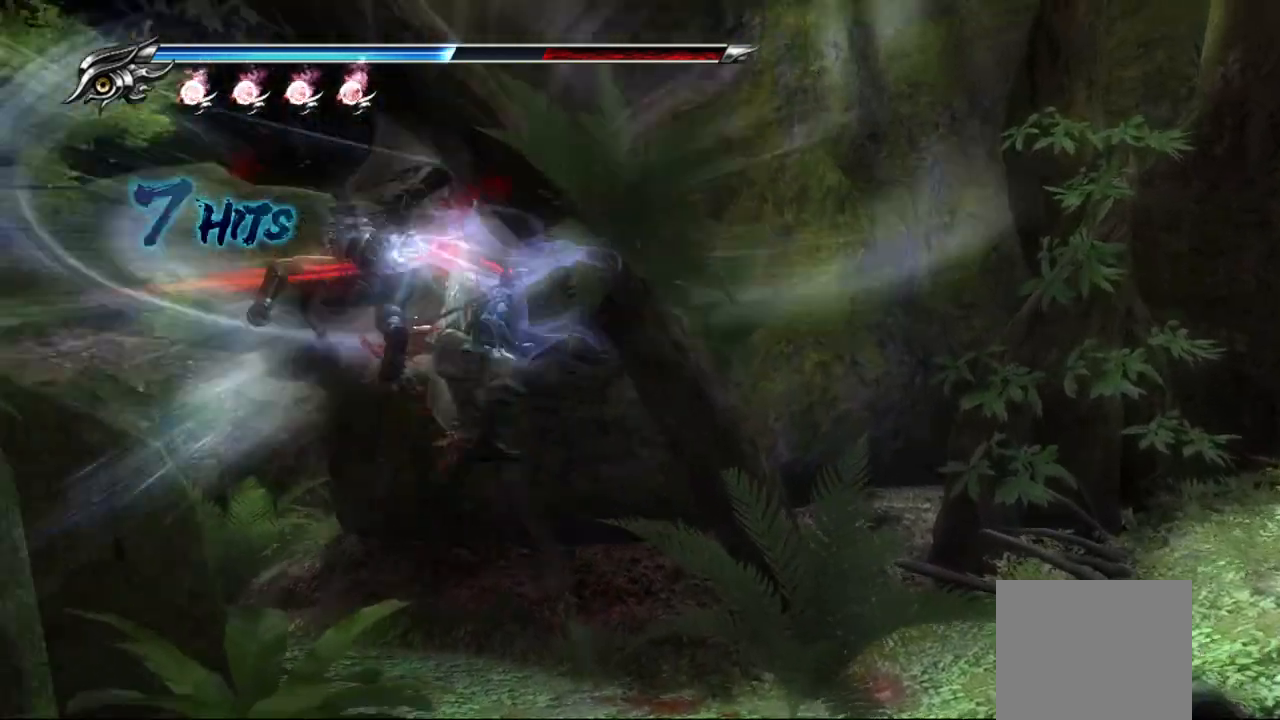
{"buttons": [], "left_stick": "center", "right_stick": "center", "events": [[33, "TRIANGLE", "up"], [67, "TRIANGLE", "down"], [150, "TRIANGLE", "up"], [233, "TRIANGLE", "down"], [300, "TRIANGLE", "up"], [367, "TRIANGLE", "down"], [450, "TRIANGLE", "up"]]}
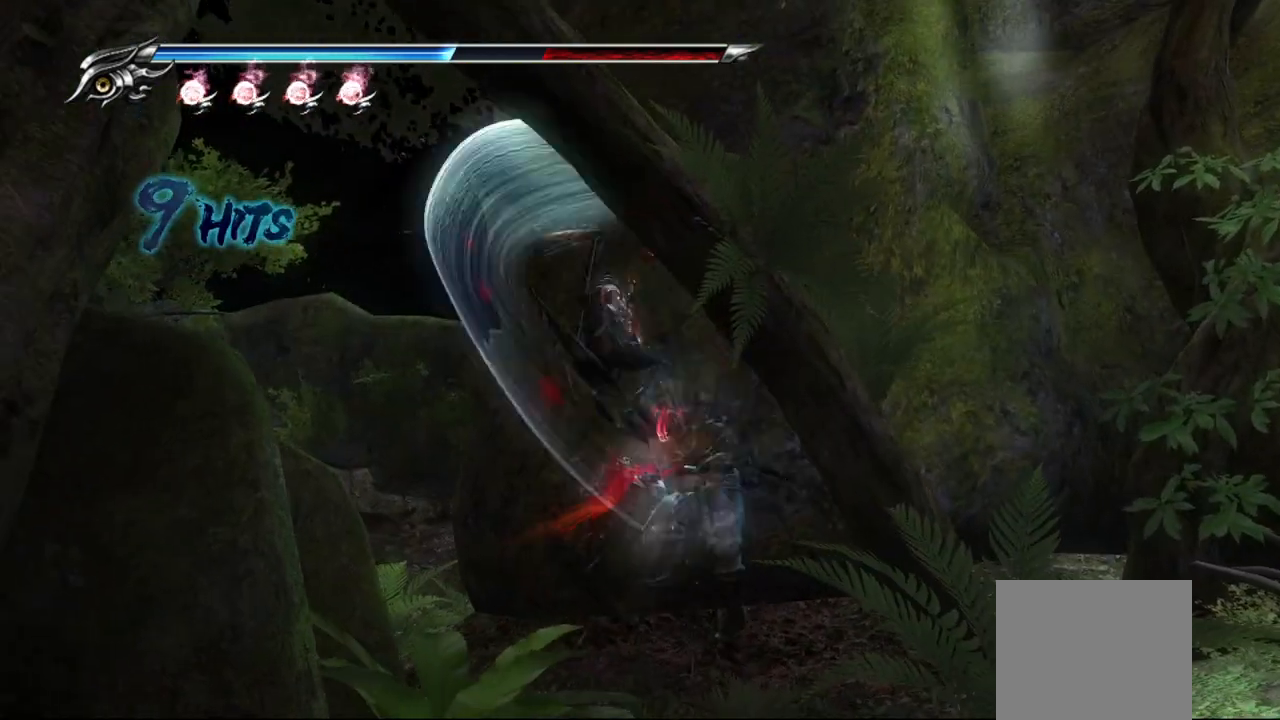
{"buttons": [], "left_stick": "center", "right_stick": "center", "events": [[17, "TRIANGLE", "down"], [100, "TRIANGLE", "up"], [150, "TRIANGLE", "down"], [233, "TRIANGLE", "up"], [300, "TRIANGLE", "down"], [350, "TRIANGLE", "up"]]}
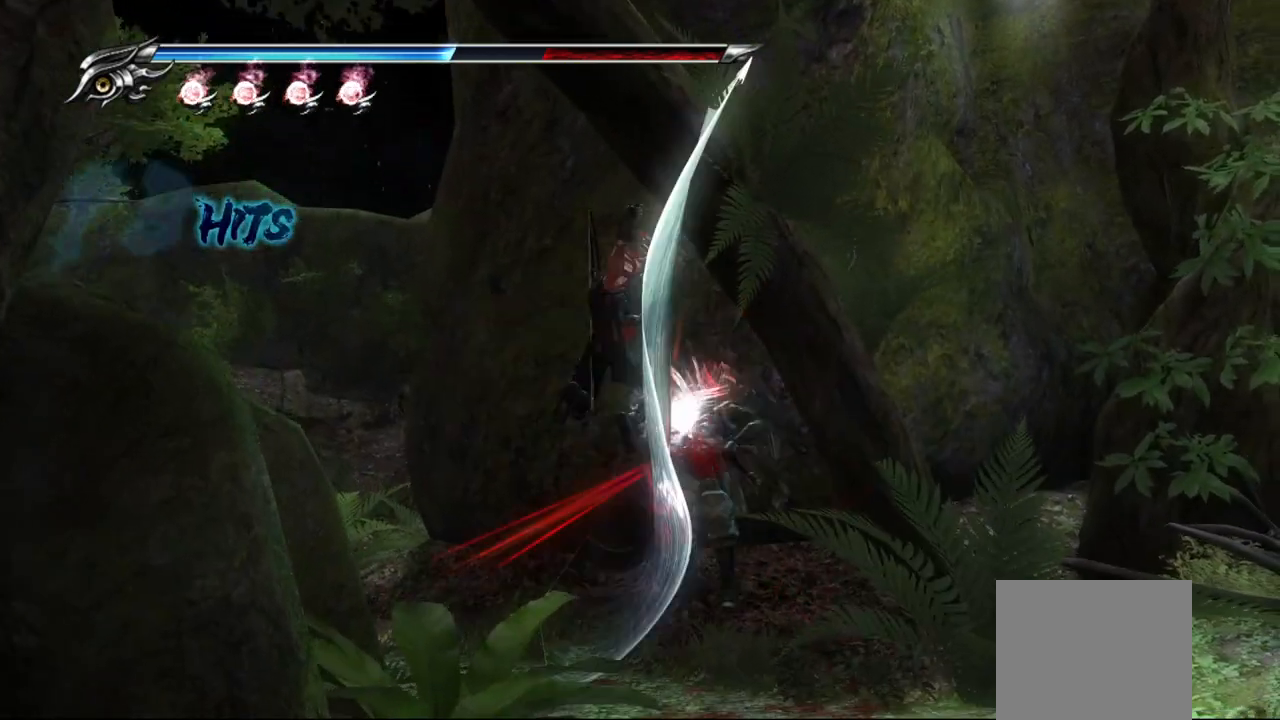
{"buttons": [], "left_stick": "center", "right_stick": "center", "events": [[100, "SQUARE", "down"], [200, "SQUARE", "up"], [267, "SQUARE", "down"], [367, "SQUARE", "up"], [450, "SQUARE", "down"], [500, "SQUARE", "up"]]}